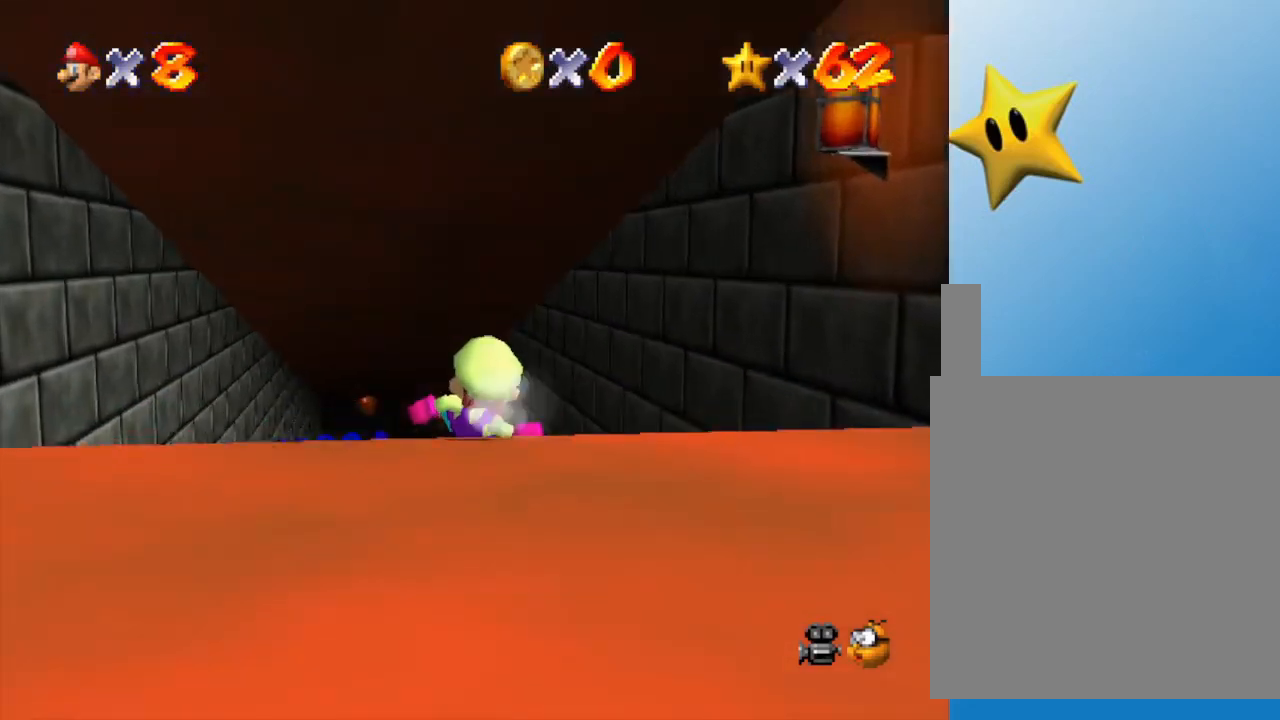
Gameplay with a controller (Nintendo layout); each line is a JSON object with the inputs held at the frame after it. "events" lists button and stick changes between this image and that frame as [ms after this image, input, new state], when the widget could be followed in between. Not read: L3 R3.
{"buttons": [], "left_stick": "up", "events": [[350, "A", "down"], [433, "A", "up"], [433, "Z", "up"]]}
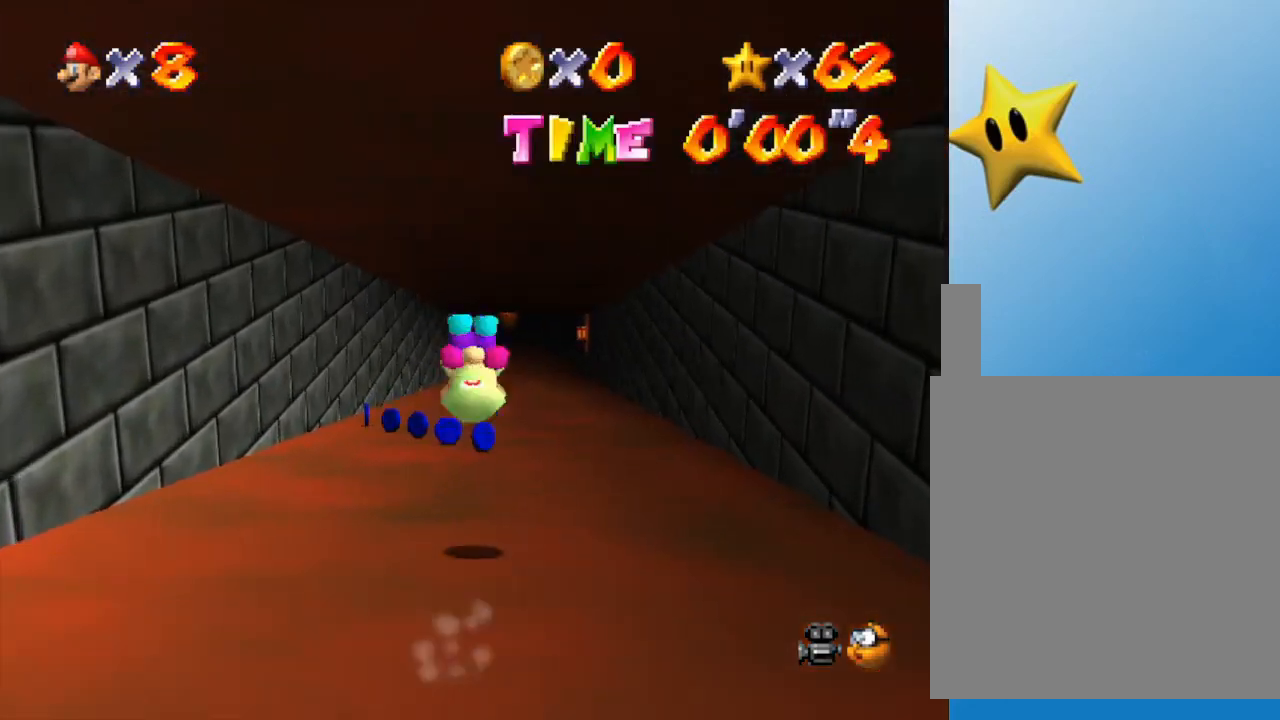
{"buttons": [], "left_stick": "up", "events": []}
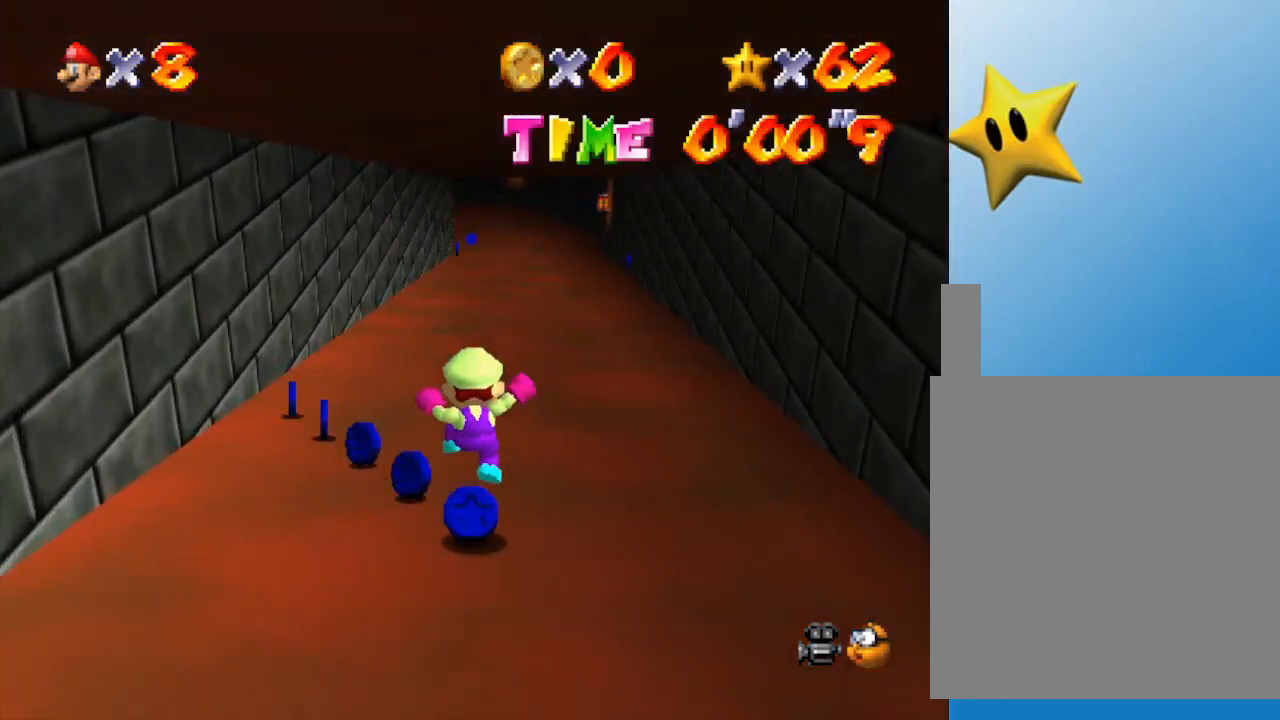
{"buttons": [], "left_stick": "up", "events": []}
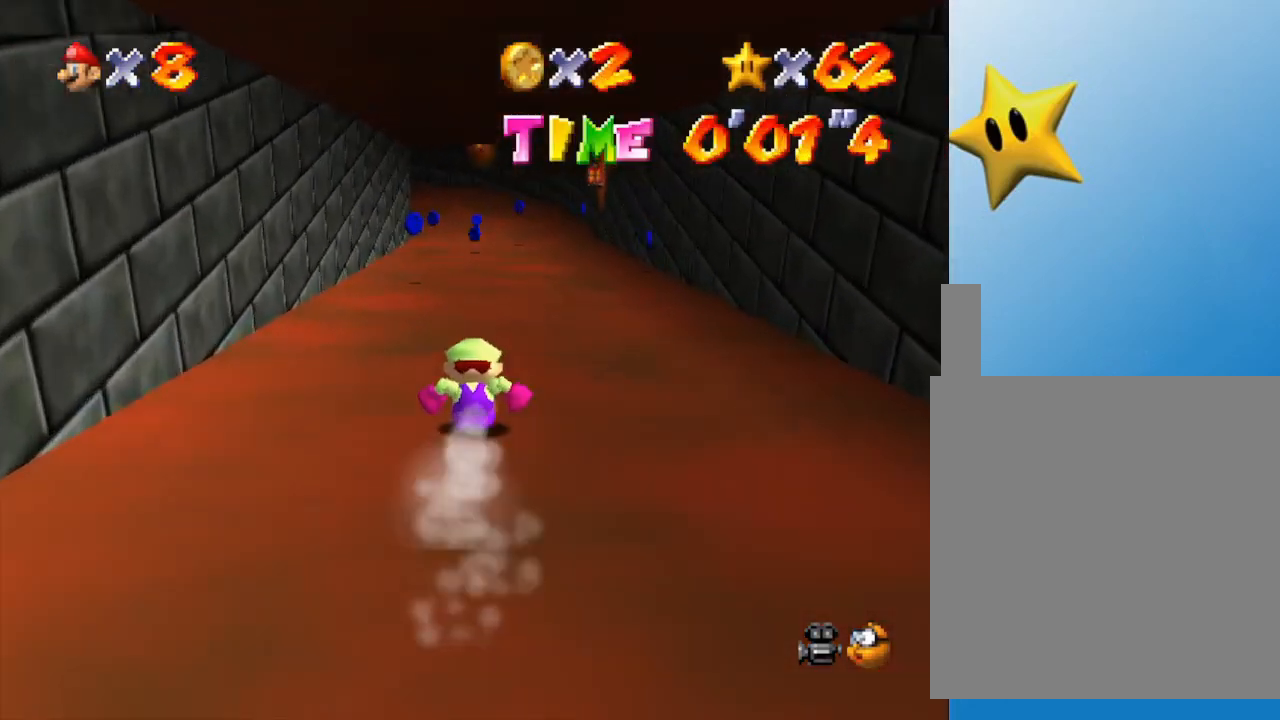
{"buttons": [], "left_stick": "up", "events": []}
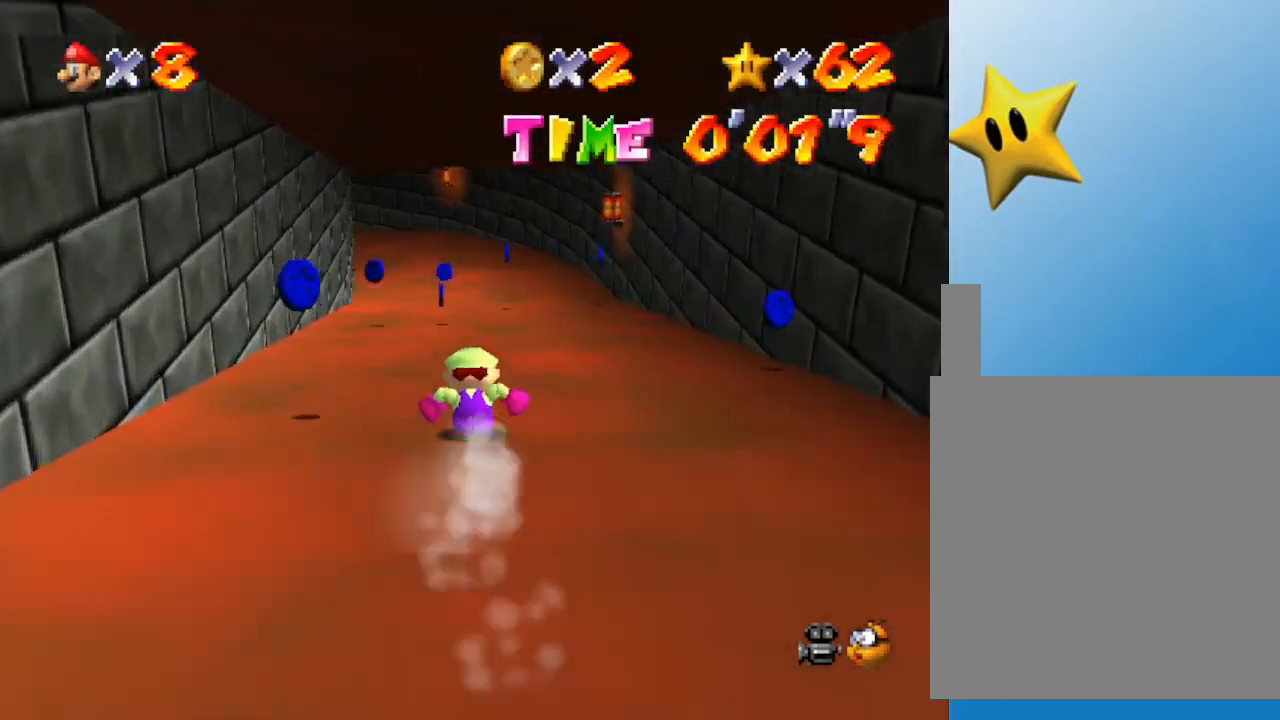
{"buttons": [], "left_stick": "up", "events": []}
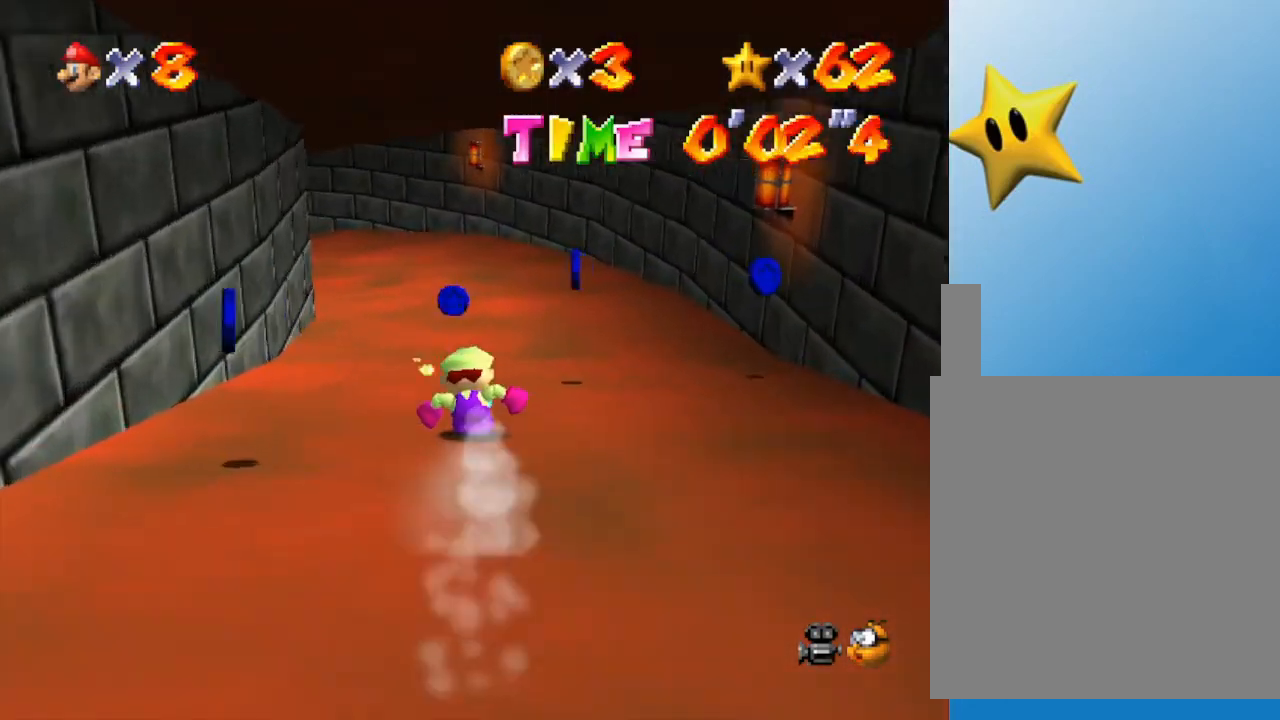
{"buttons": [], "left_stick": "up-left", "events": [[117, "left_stick", "up-left"]]}
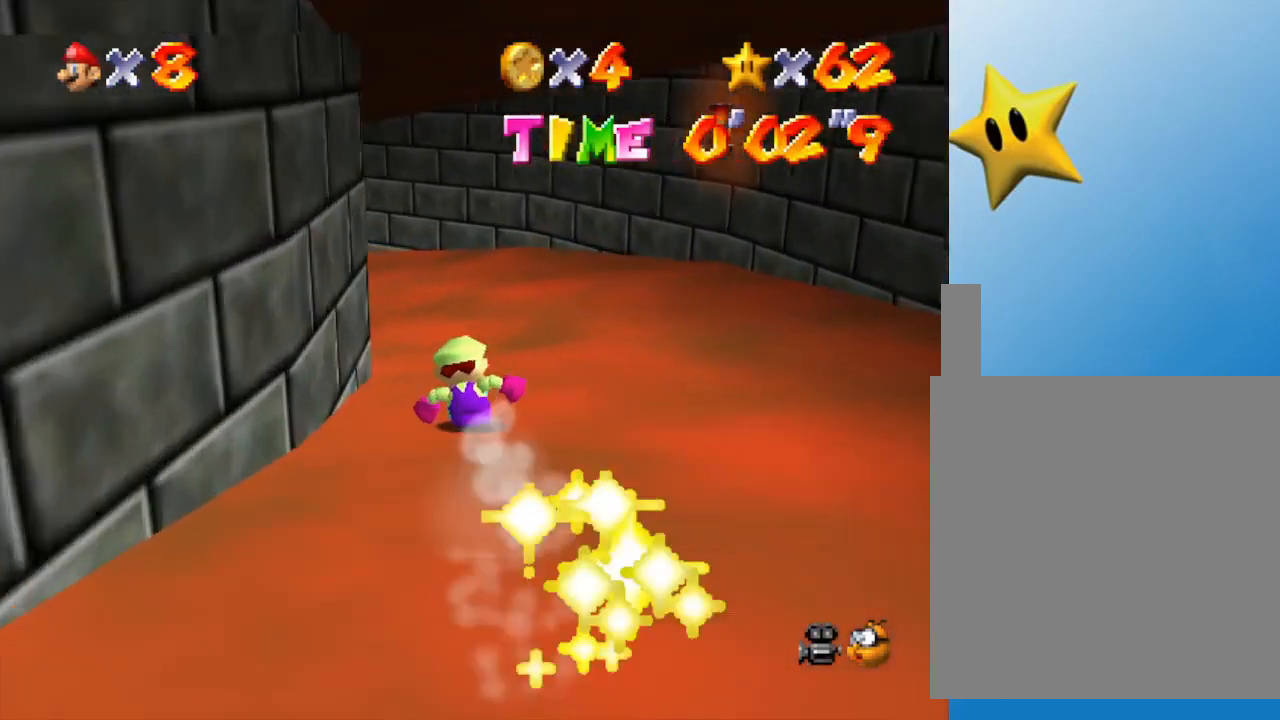
{"buttons": [], "left_stick": "up-left", "events": []}
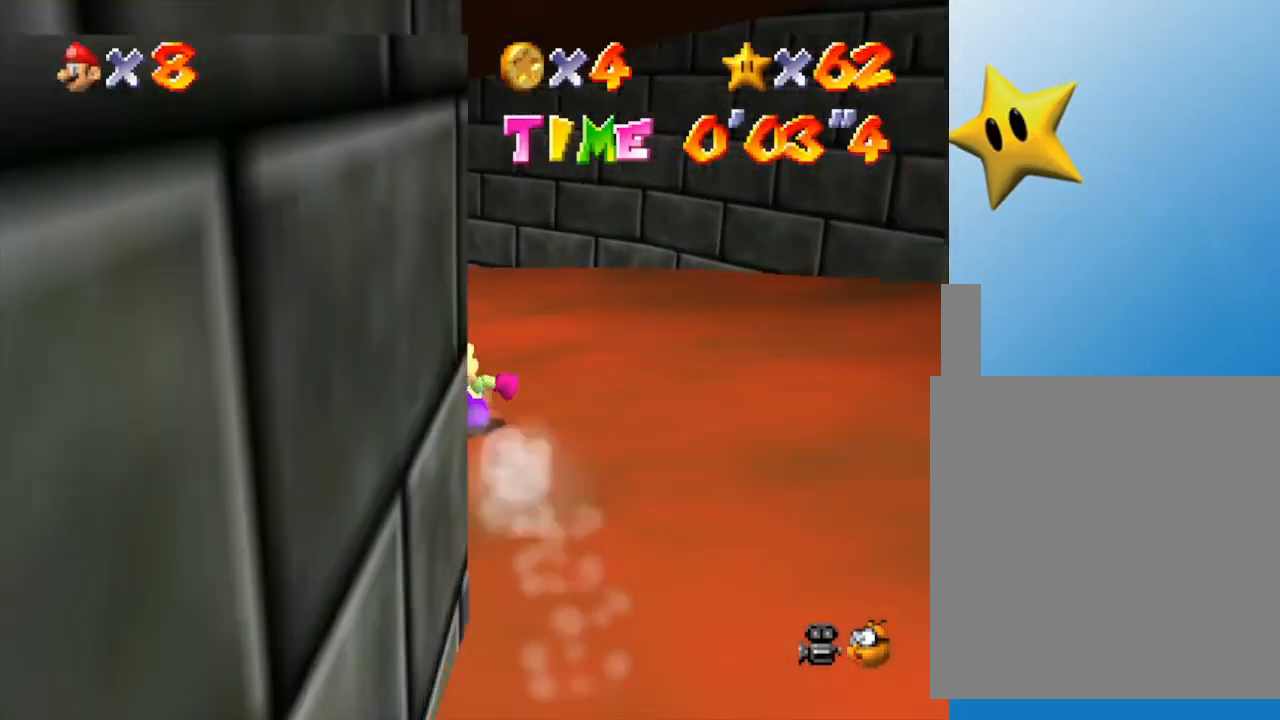
{"buttons": [], "left_stick": "up-left", "events": []}
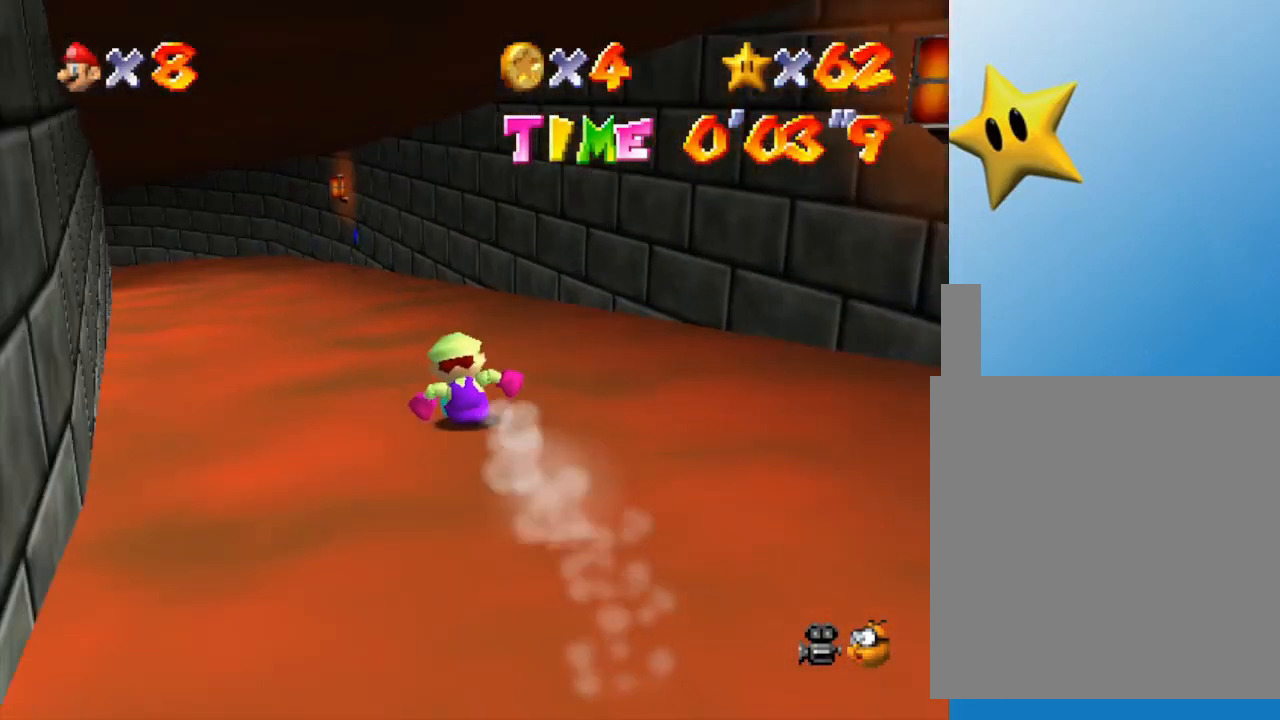
{"buttons": [], "left_stick": "up", "events": [[167, "left_stick", "up"]]}
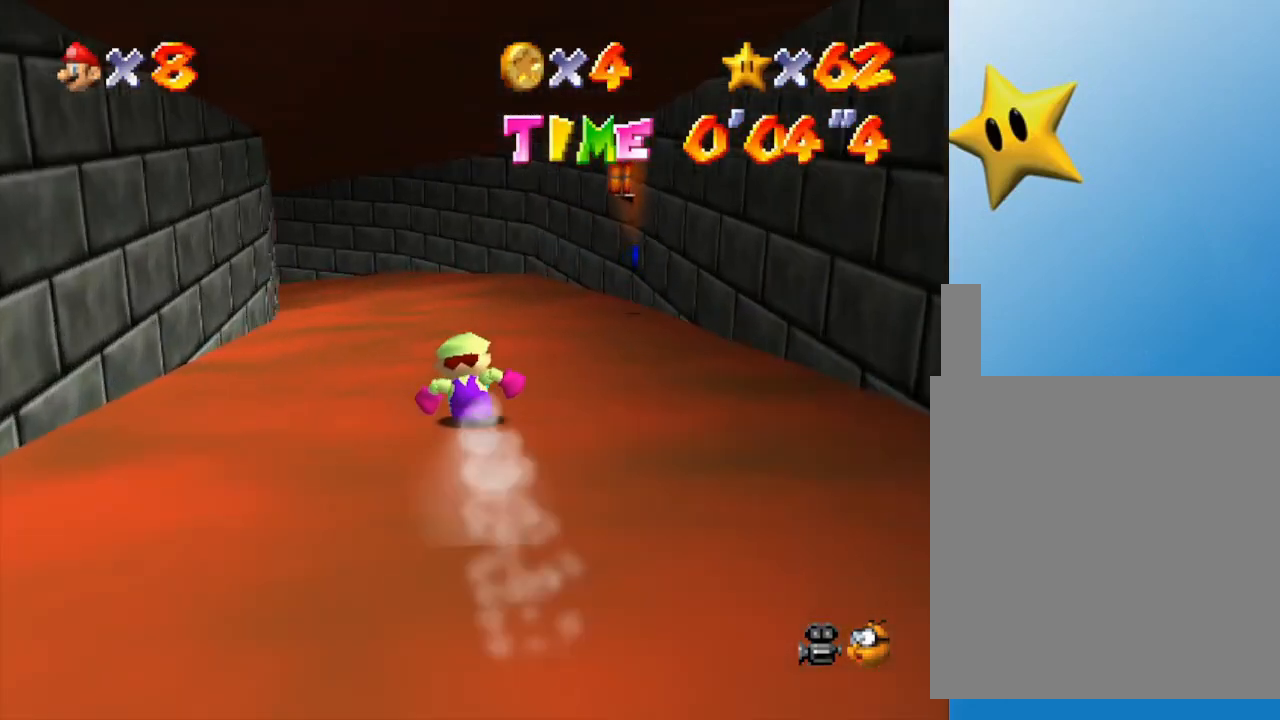
{"buttons": [], "left_stick": "up", "events": []}
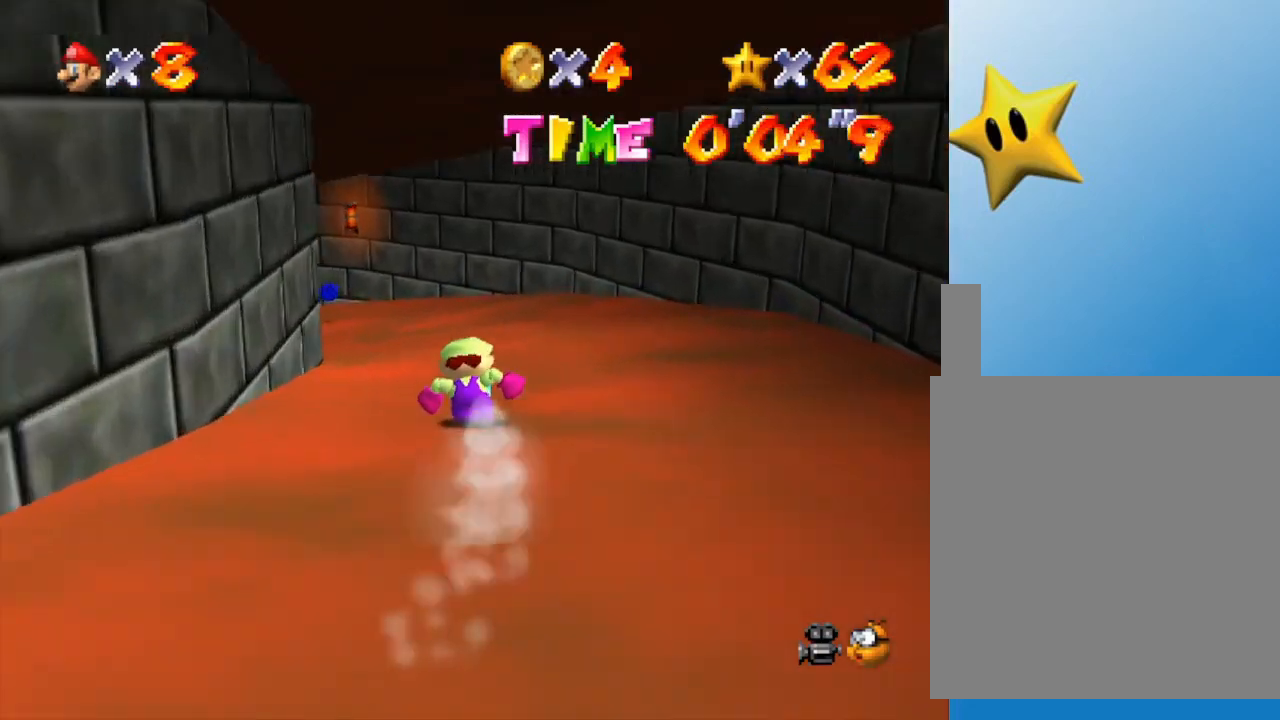
{"buttons": [], "left_stick": "up-left", "events": [[17, "left_stick", "up-left"]]}
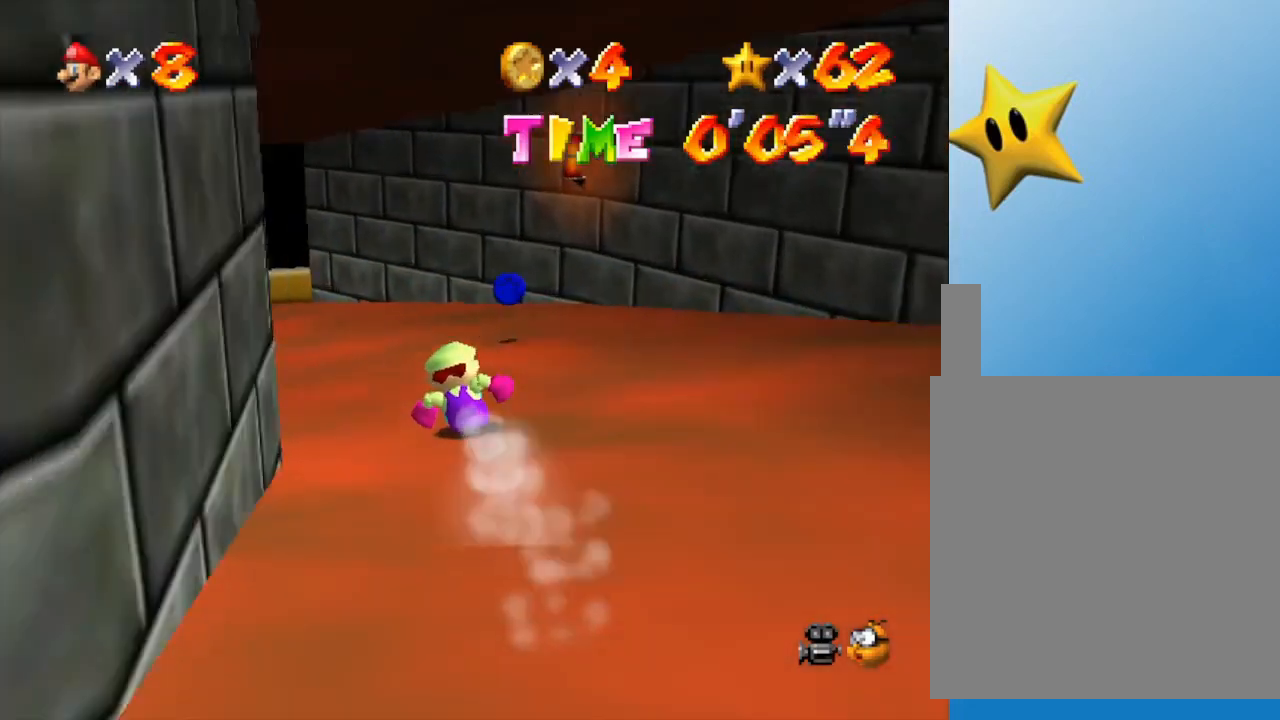
{"buttons": [], "left_stick": "up-left", "events": []}
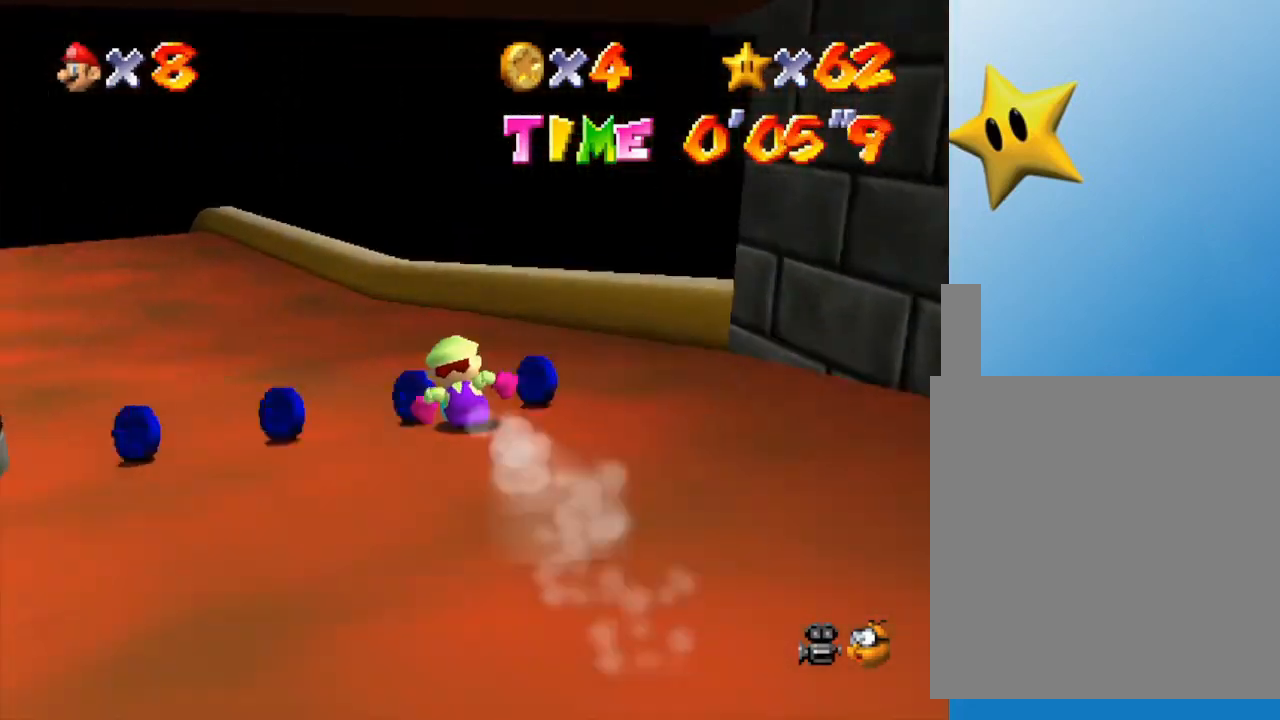
{"buttons": [], "left_stick": "up", "events": [[450, "left_stick", "up"]]}
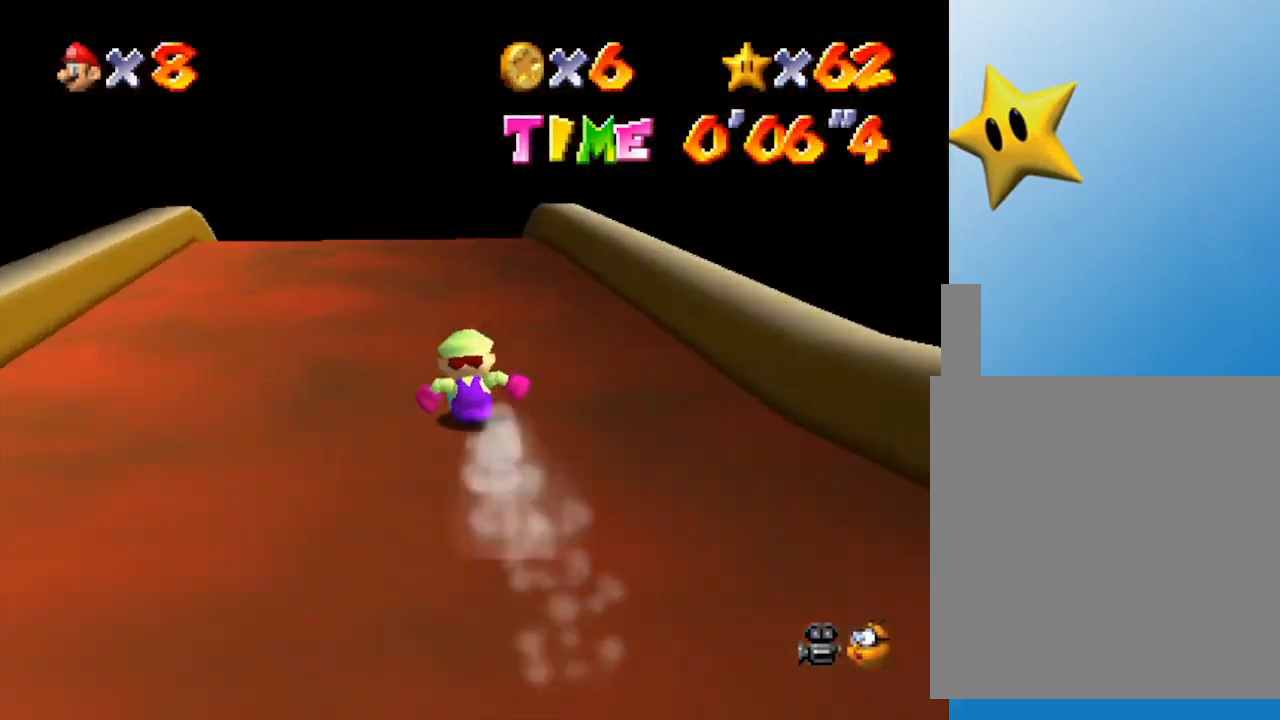
{"buttons": [], "left_stick": "up", "events": []}
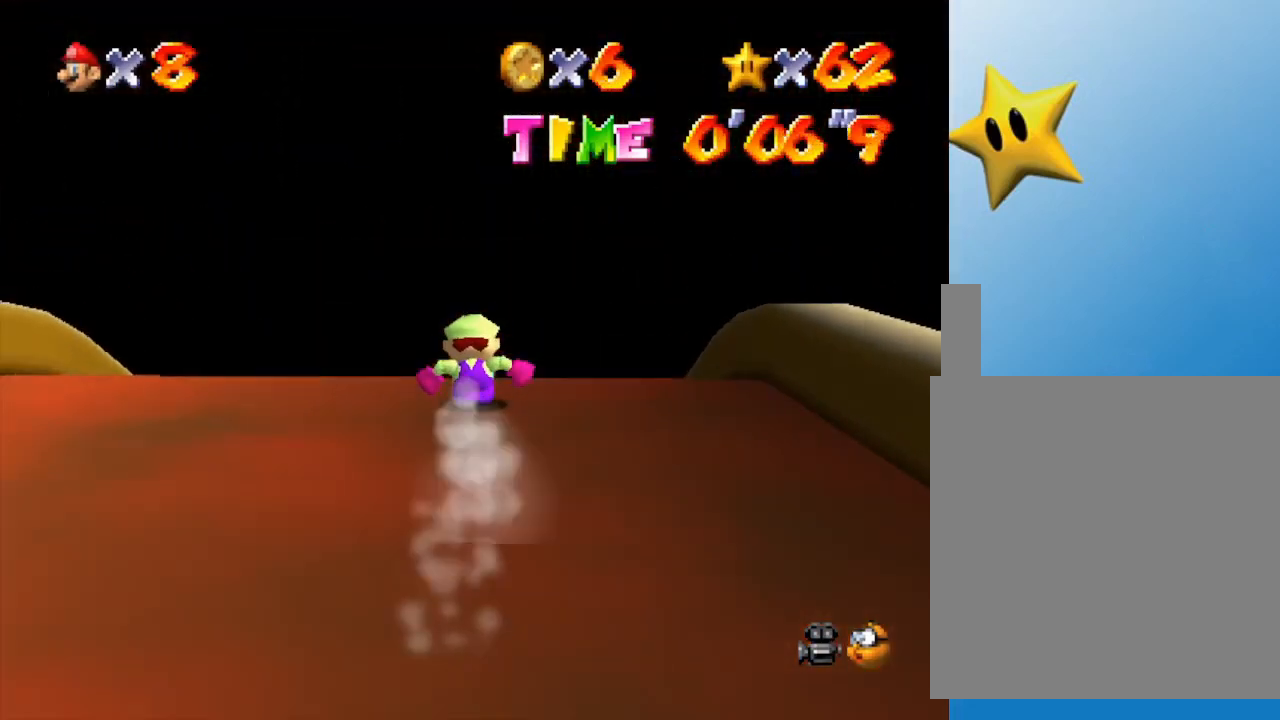
{"buttons": [], "left_stick": "up", "events": []}
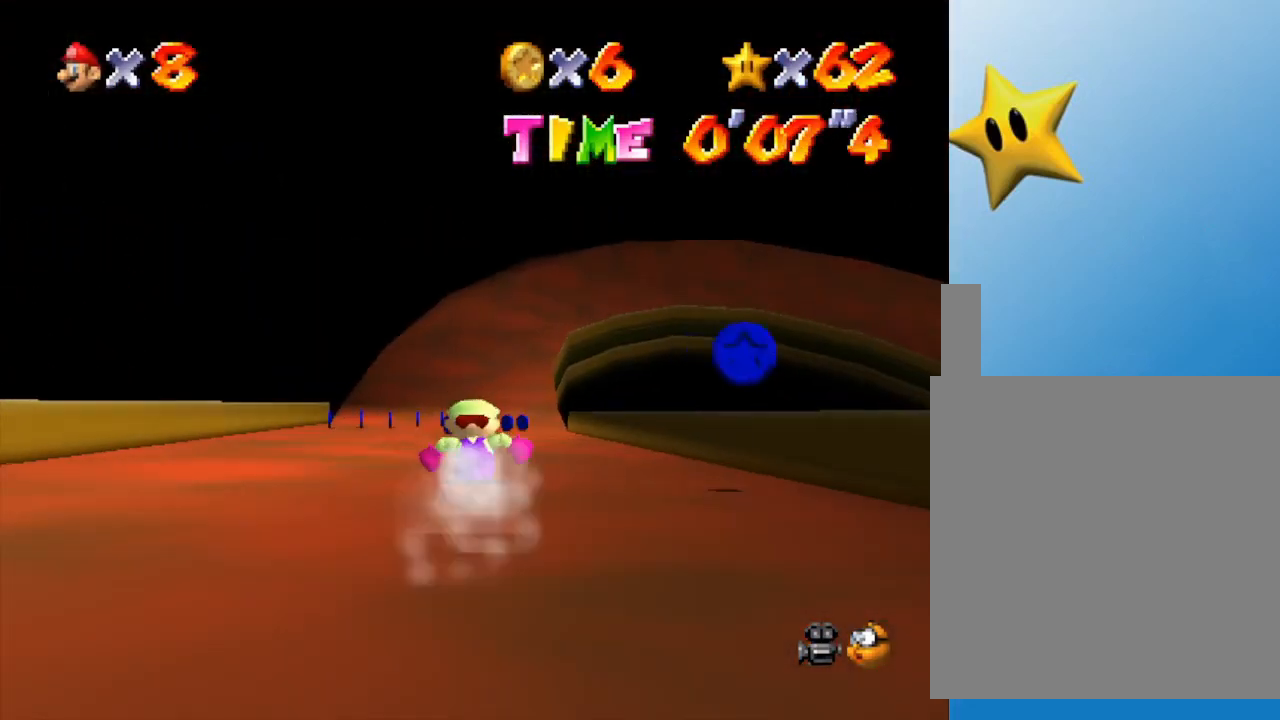
{"buttons": [], "left_stick": "up", "events": []}
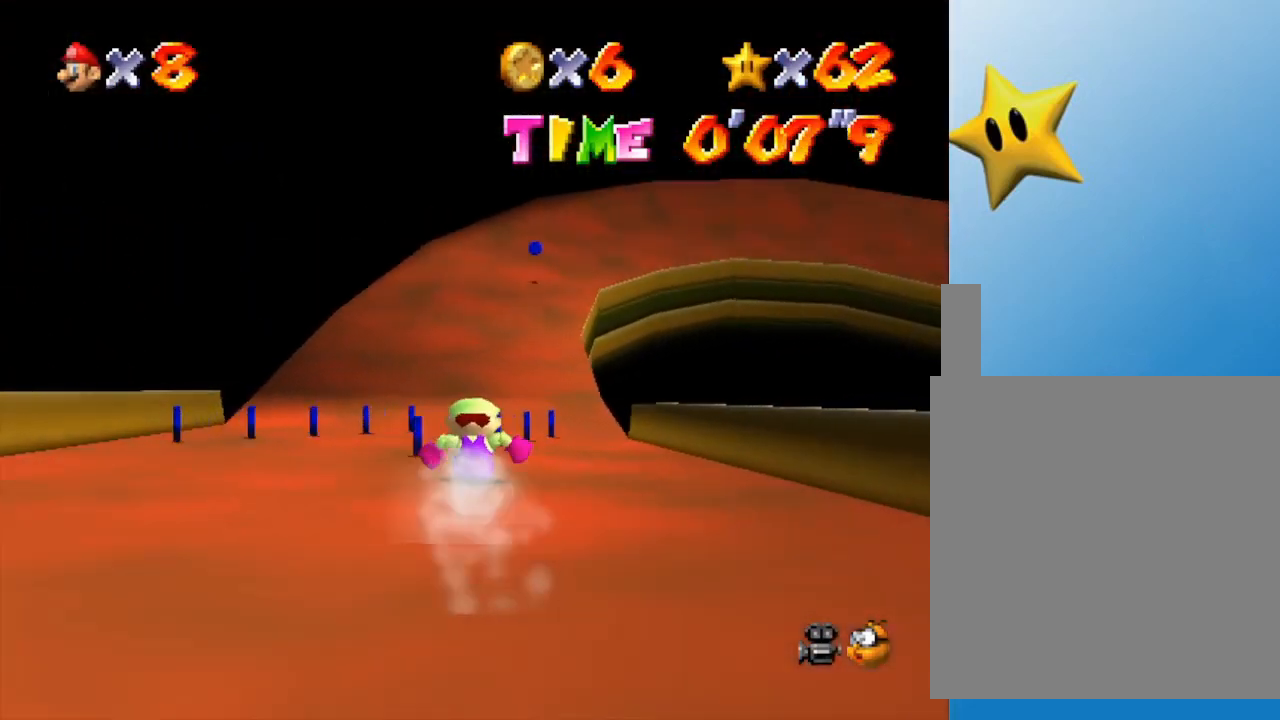
{"buttons": [], "left_stick": "up", "events": []}
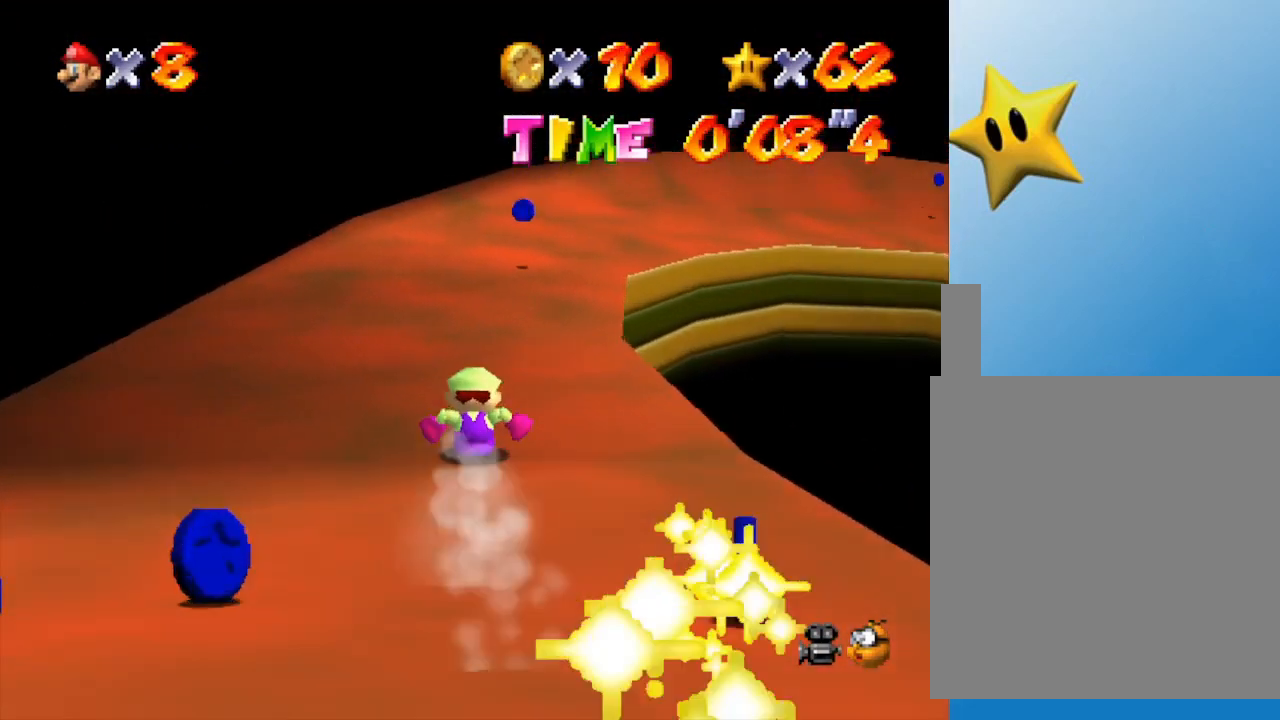
{"buttons": [], "left_stick": "up-right", "events": [[217, "left_stick", "up-right"]]}
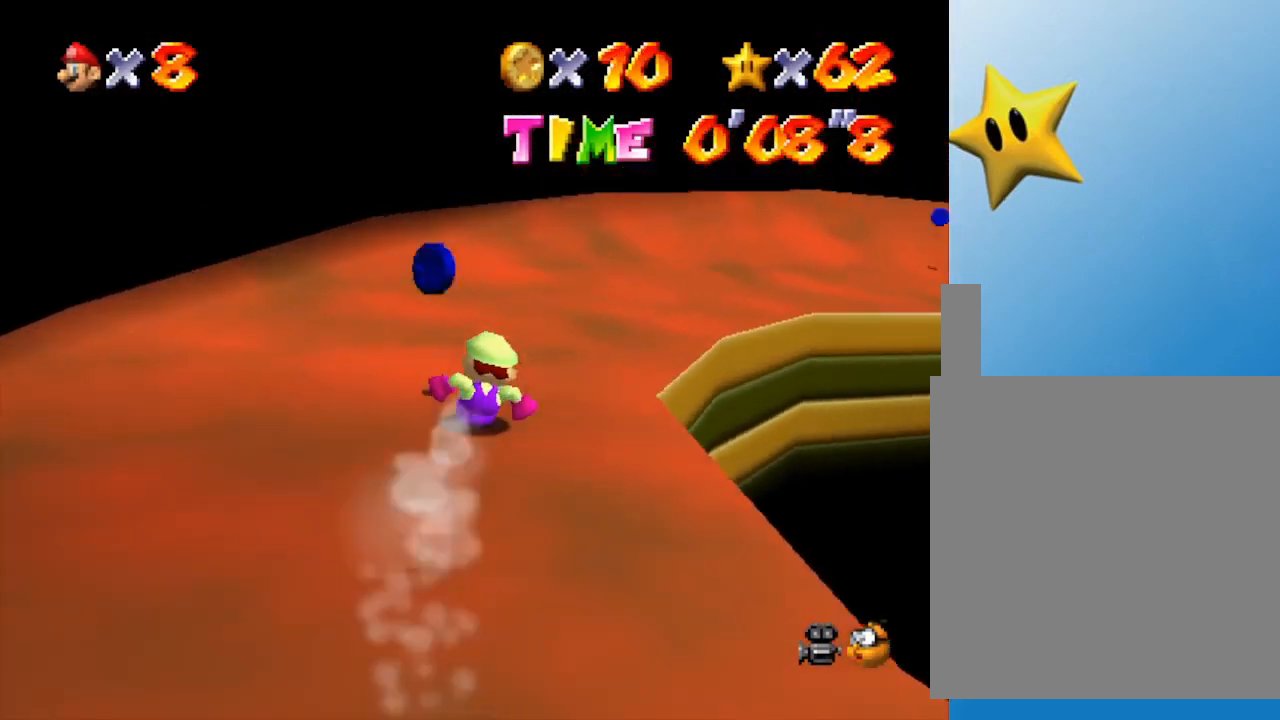
{"buttons": [], "left_stick": "right", "events": [[217, "left_stick", "right"]]}
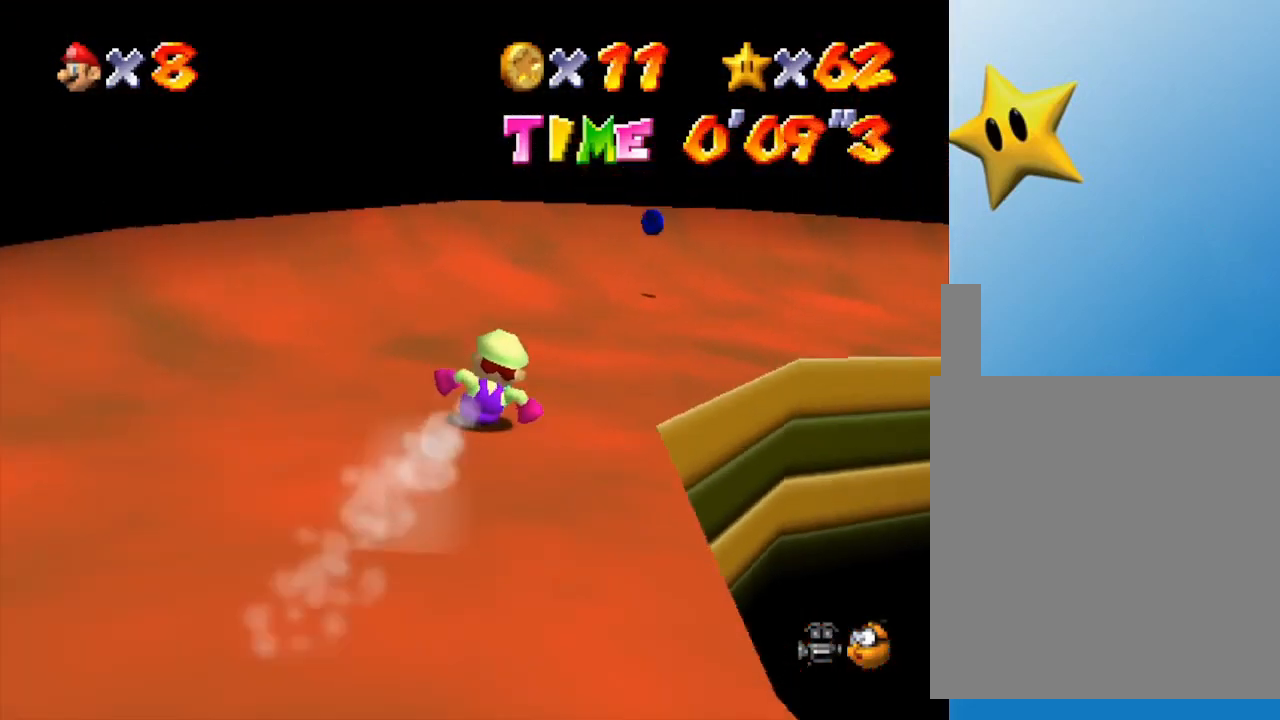
{"buttons": [], "left_stick": "right", "events": []}
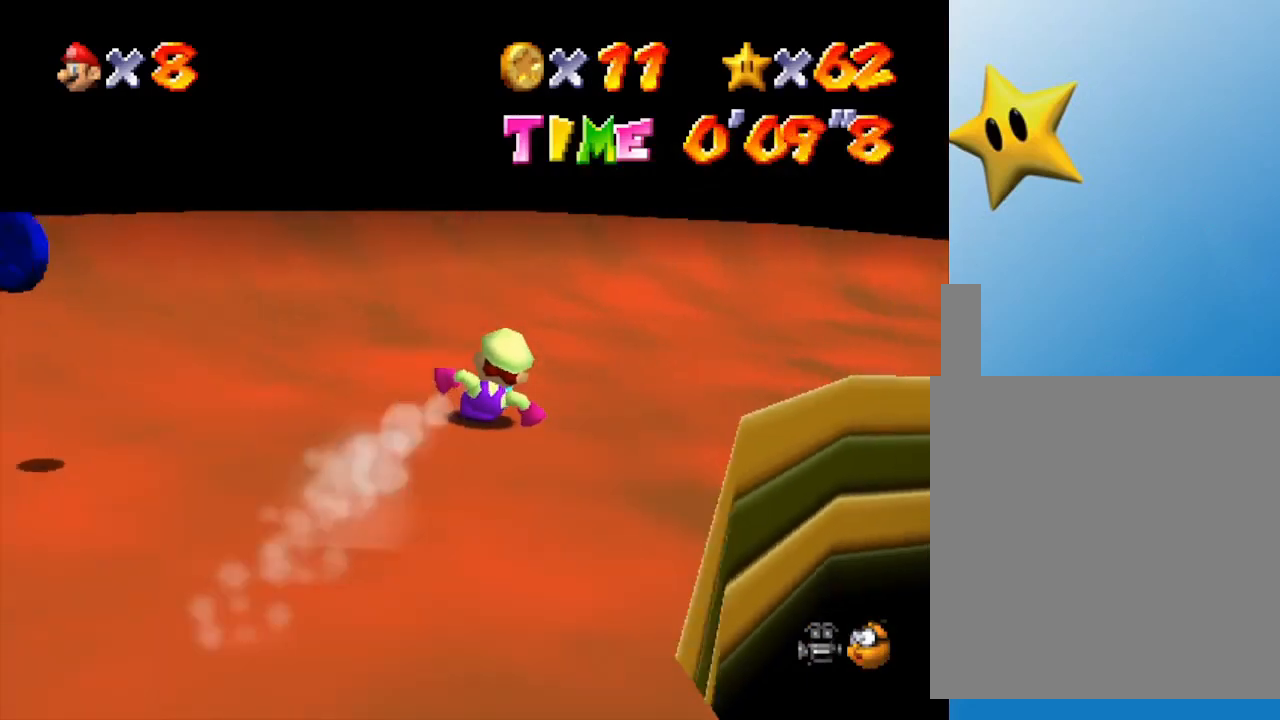
{"buttons": [], "left_stick": "right", "events": []}
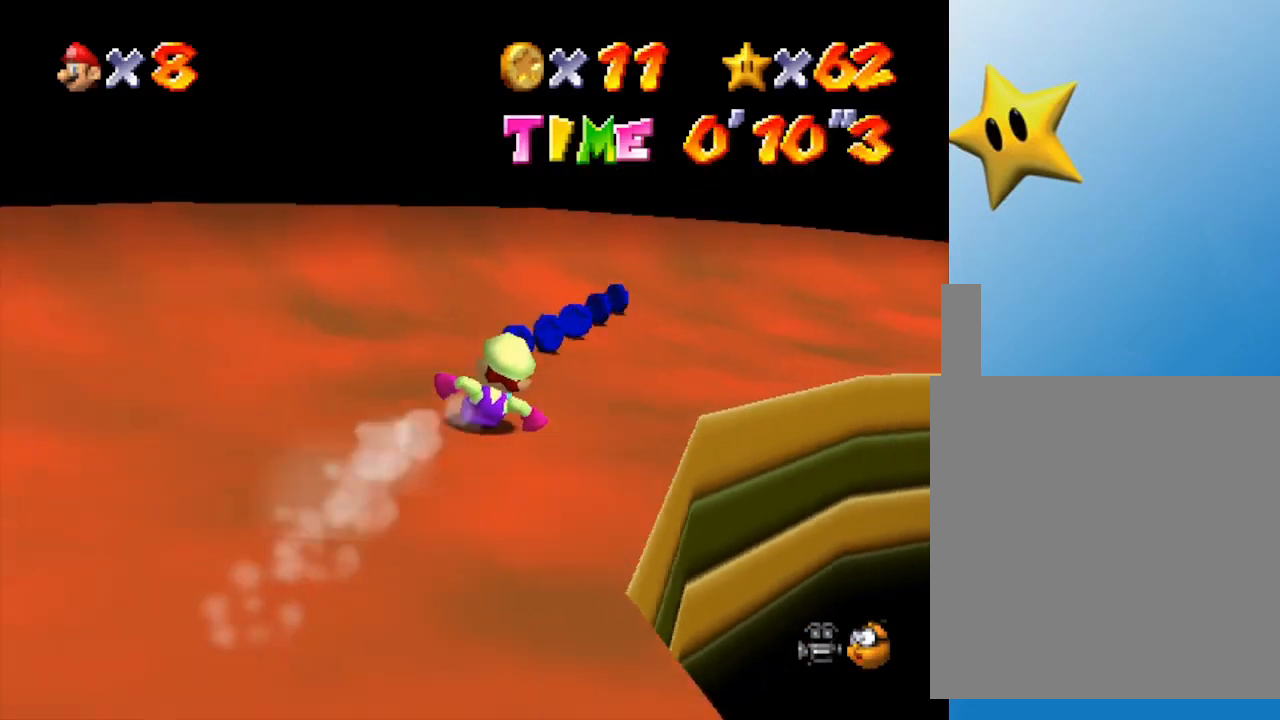
{"buttons": [], "left_stick": "right", "events": []}
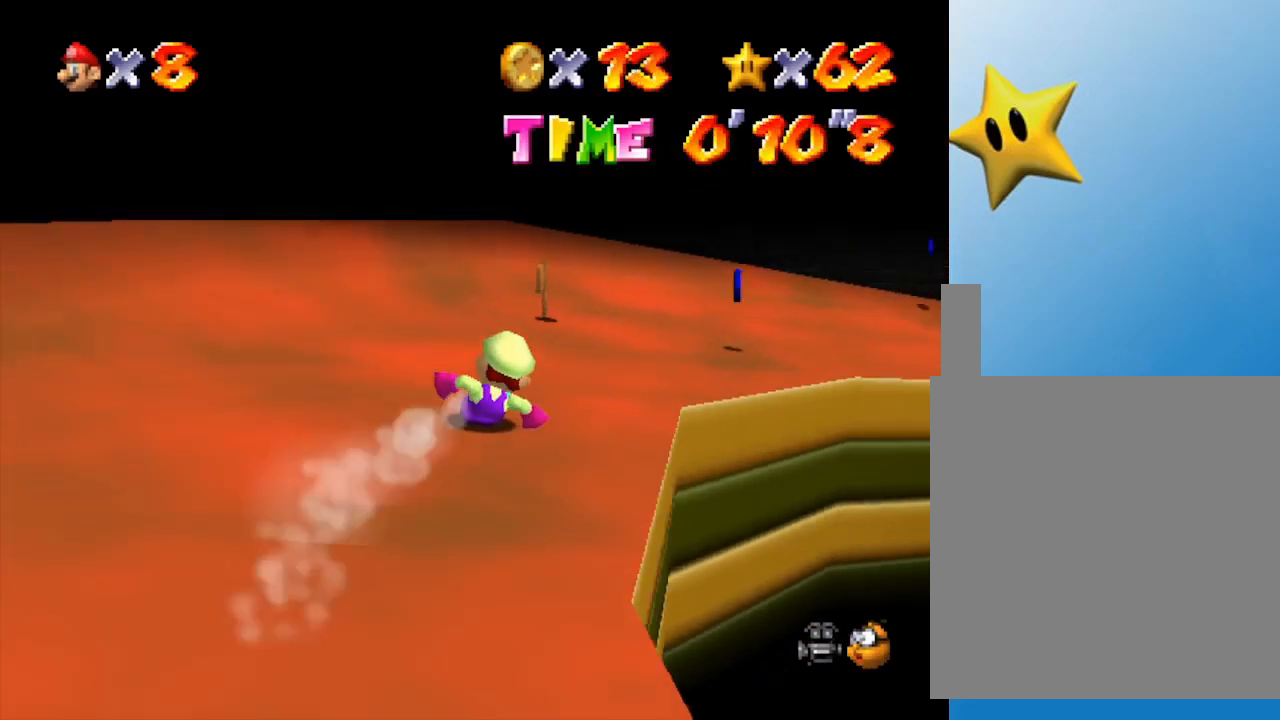
{"buttons": [], "left_stick": "right", "events": []}
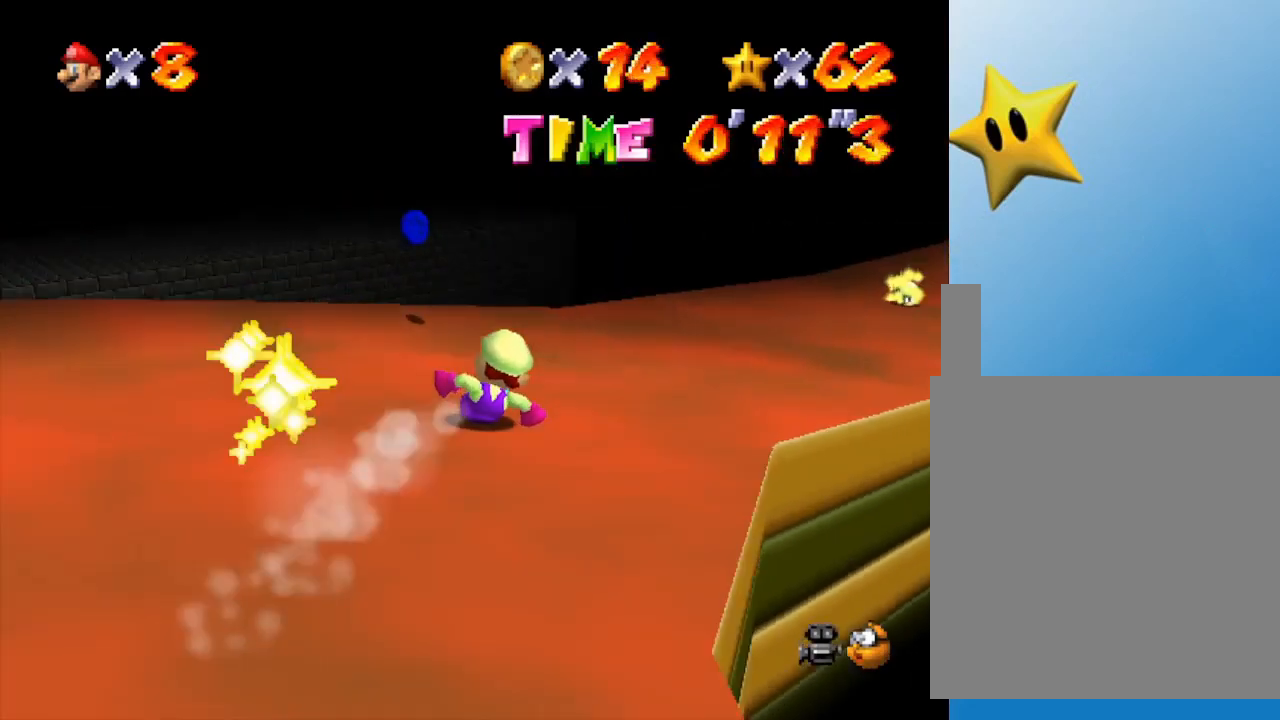
{"buttons": [], "left_stick": "up", "events": [[500, "left_stick", "up"]]}
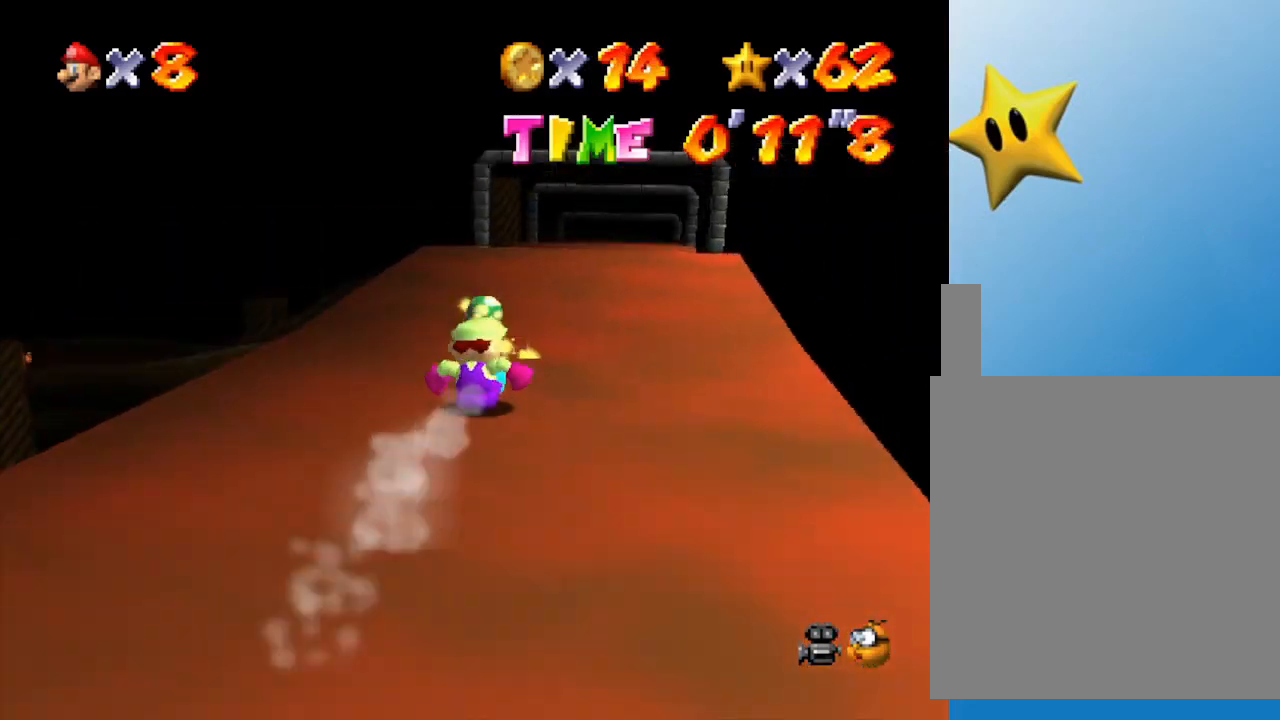
{"buttons": [], "left_stick": "up", "events": []}
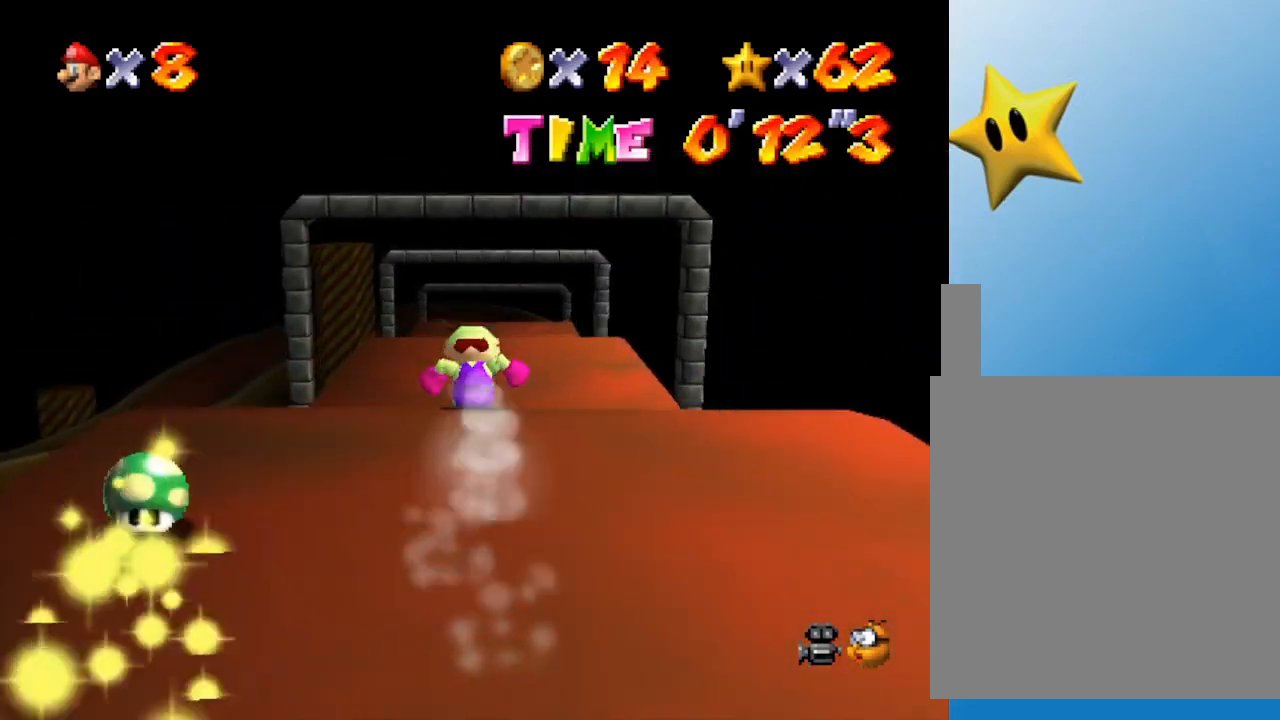
{"buttons": [], "left_stick": "up", "events": []}
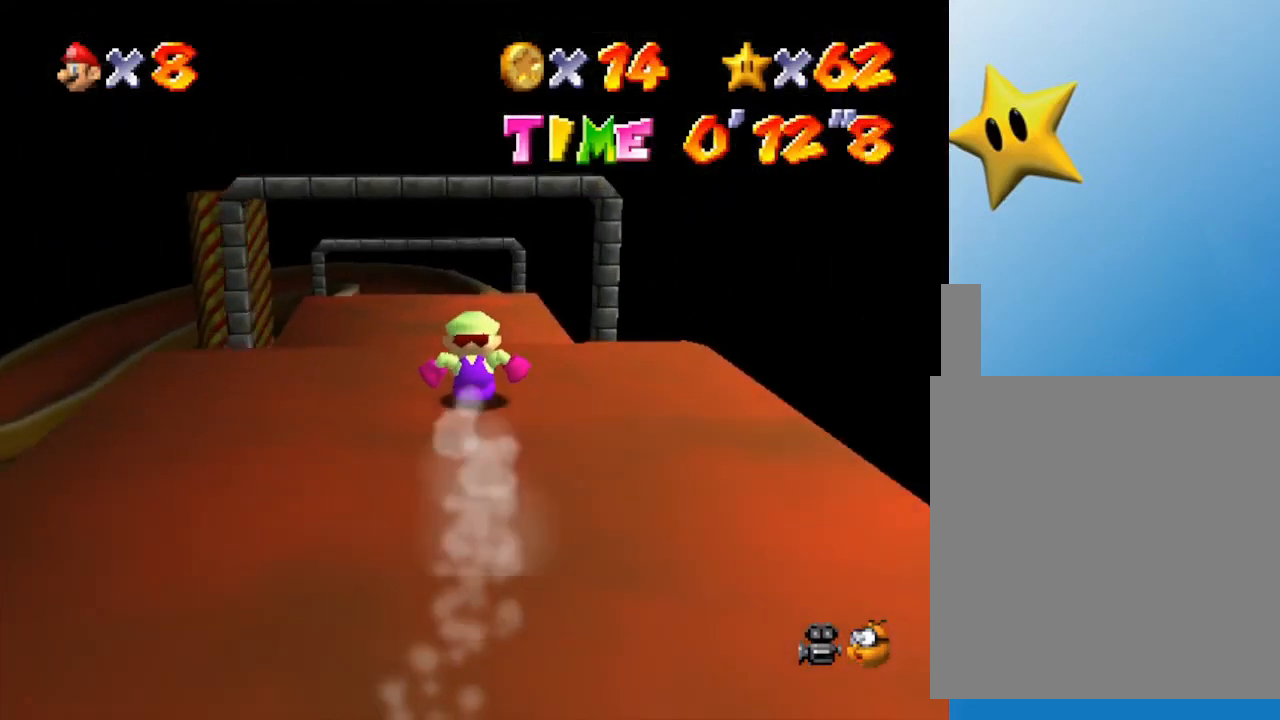
{"buttons": [], "left_stick": "up", "events": []}
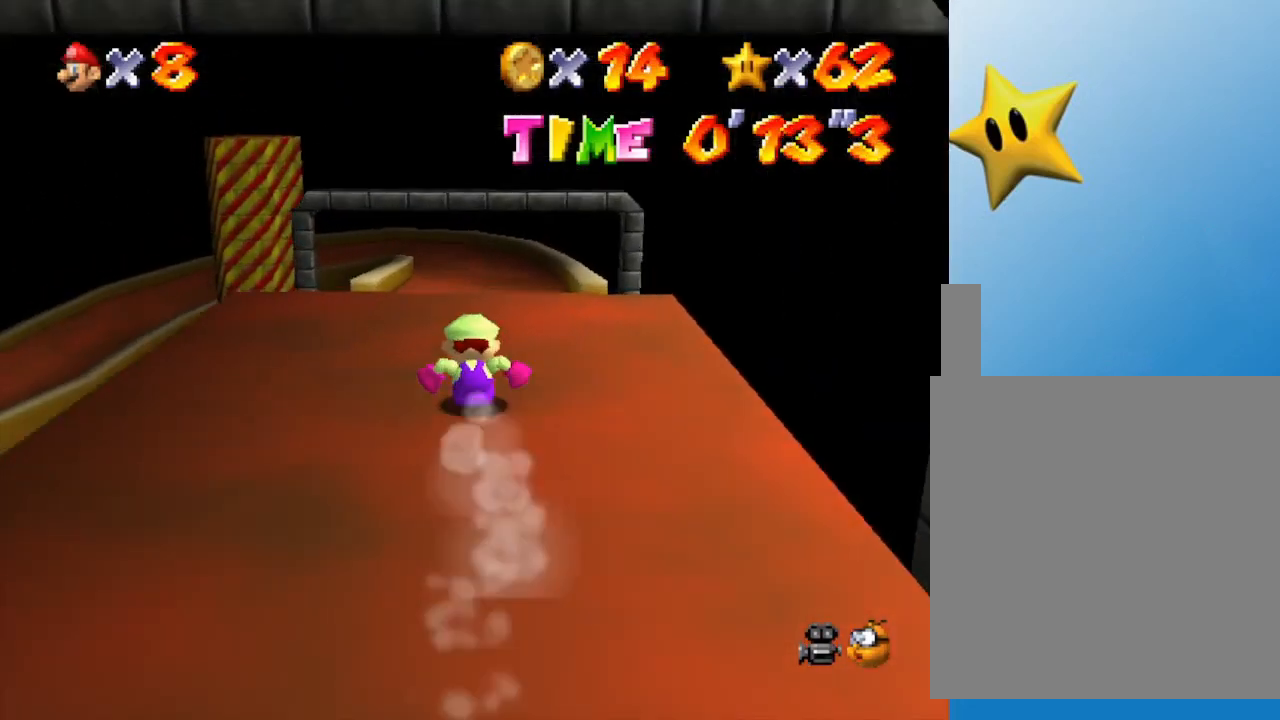
{"buttons": [], "left_stick": "up", "events": []}
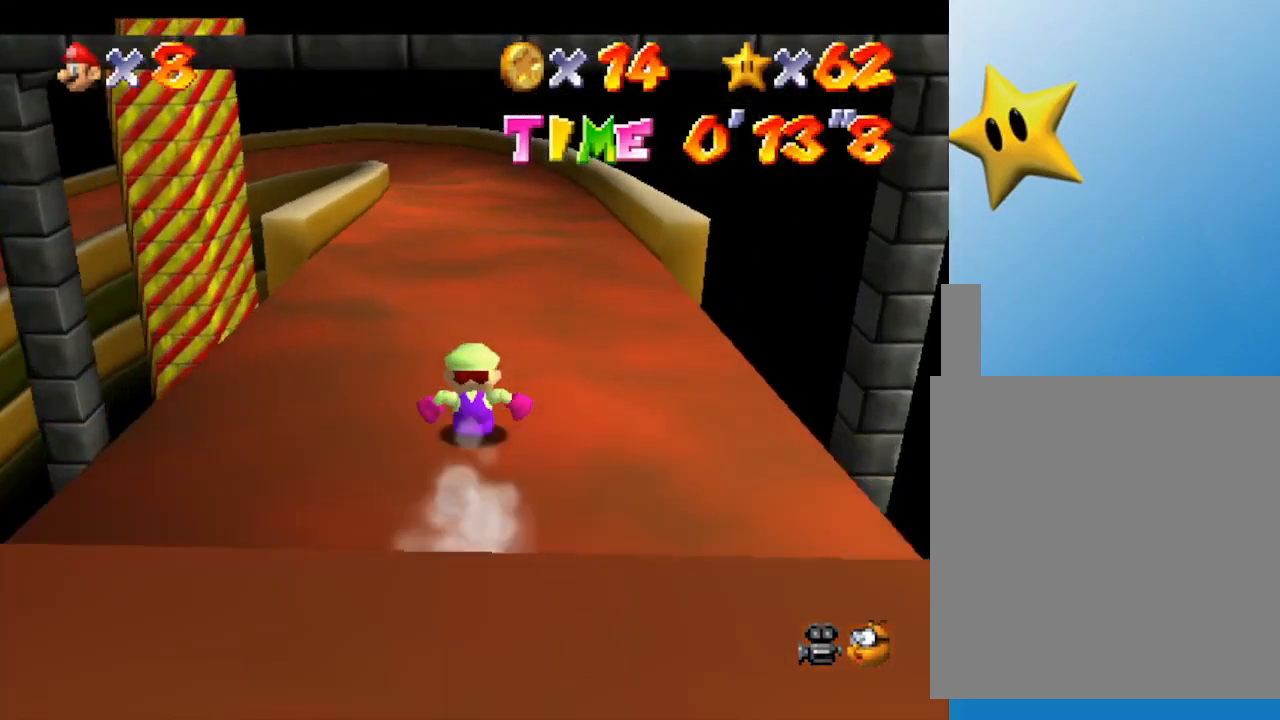
{"buttons": [], "left_stick": "up", "events": []}
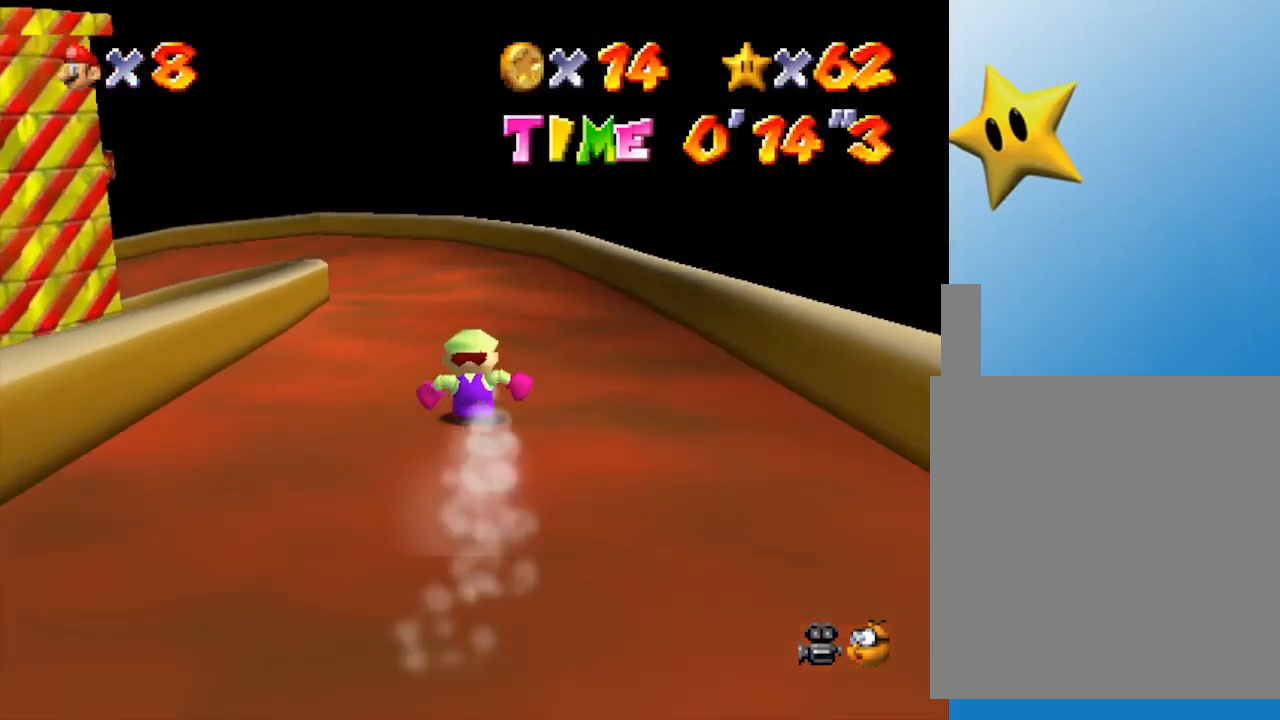
{"buttons": [], "left_stick": "up-left", "events": [[83, "left_stick", "up-left"]]}